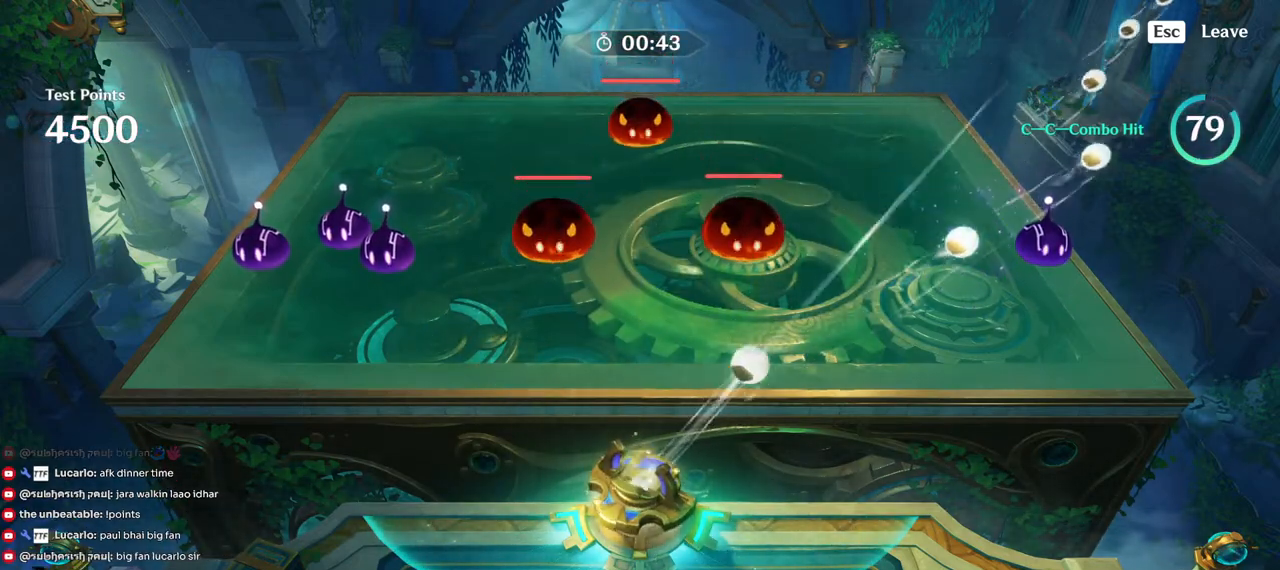
Gameplay with keyboard and mouse; each line is a JSON object with the keys and mouse buttons held at the frame after it. "events" lists presses ("down") and releases ("up") of "1", "2", "3", "4", "5", "a", "alt", "b", "c", "ctrl", "d", "e", "f", "g", "q", "r", "s", "shift", "space", "t", "tab", "v", "w", "x", "z", "mouse_left", "mouse_wheel", "mouse_right", "mouse_mb4" and "mouse_mb5" between this image and that frame as [ms after this image, input, new state], when the widget could be followed in between. "mouse_left", "mouse_wheel", "mouse_right", "mouse_mb4", "mouse_mb5" = the "left", "wheel", "right", "mb4", "mb5" buttons of the "mouse" list. No other keys are recorded. "wheel" means that the mouse wheel is clicked or scrolled. Mouse movement is not recorded.
{"keys": ["d"], "mouse": [], "events": []}
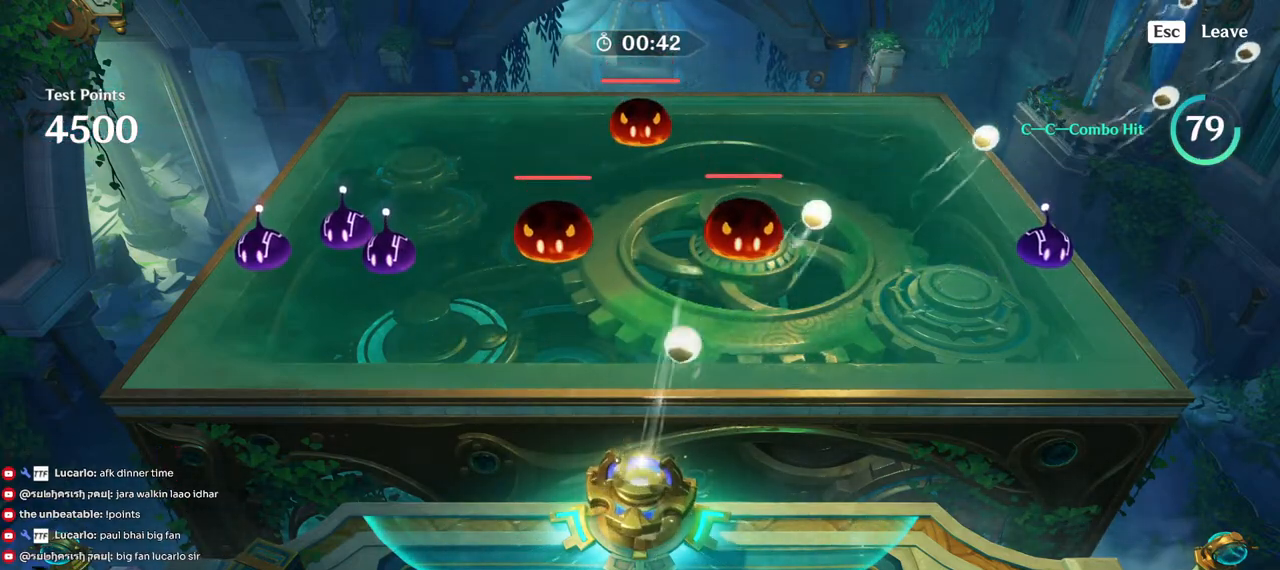
{"keys": [], "mouse": [], "events": [[317, "d", "up"]]}
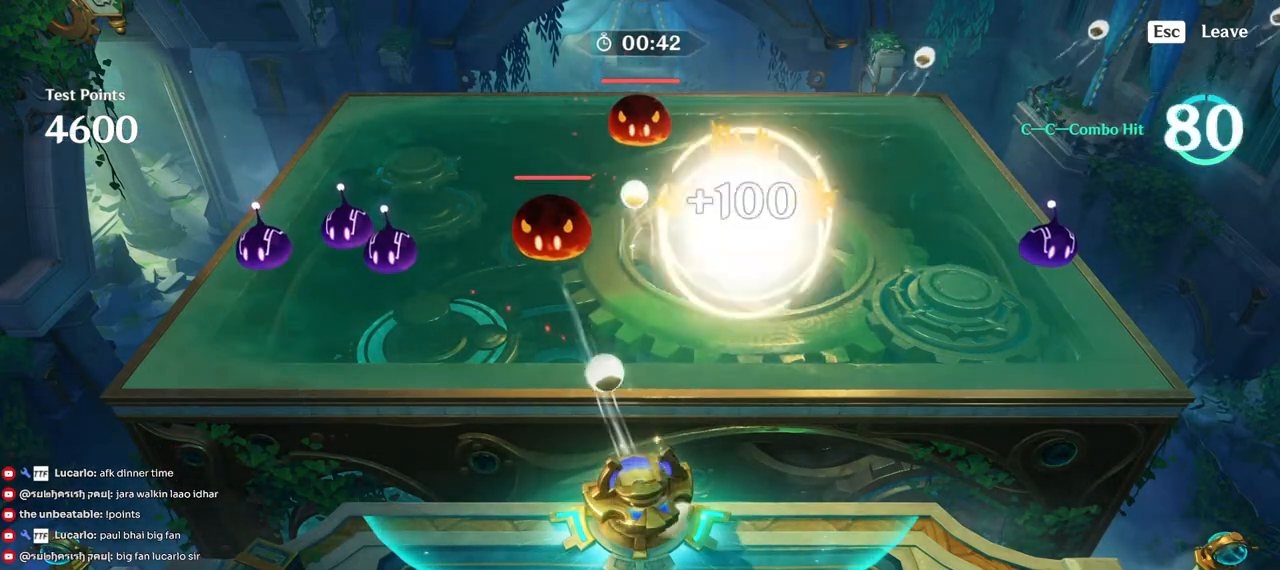
{"keys": [], "mouse": [], "events": []}
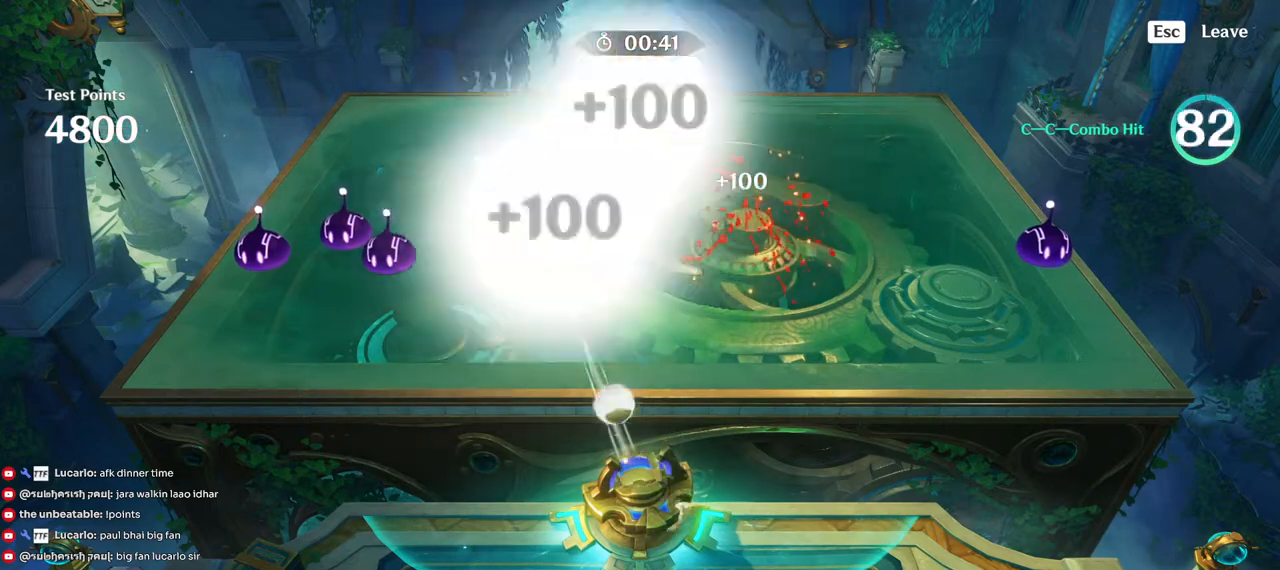
{"keys": [], "mouse": [], "events": []}
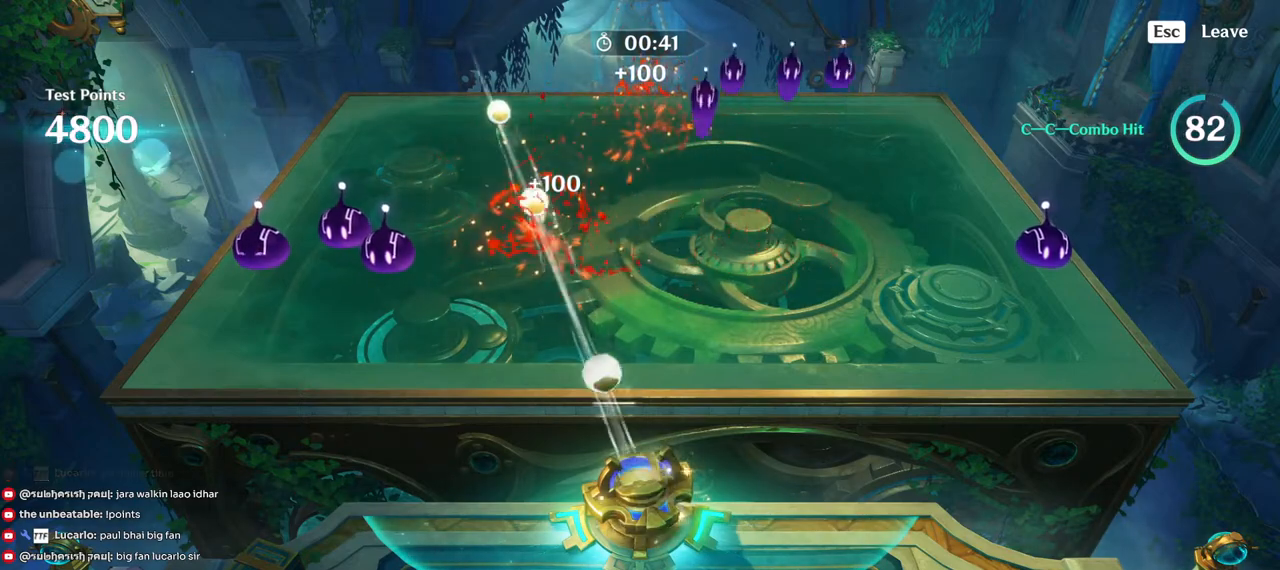
{"keys": ["a"], "mouse": [], "events": [[17, "a", "down"]]}
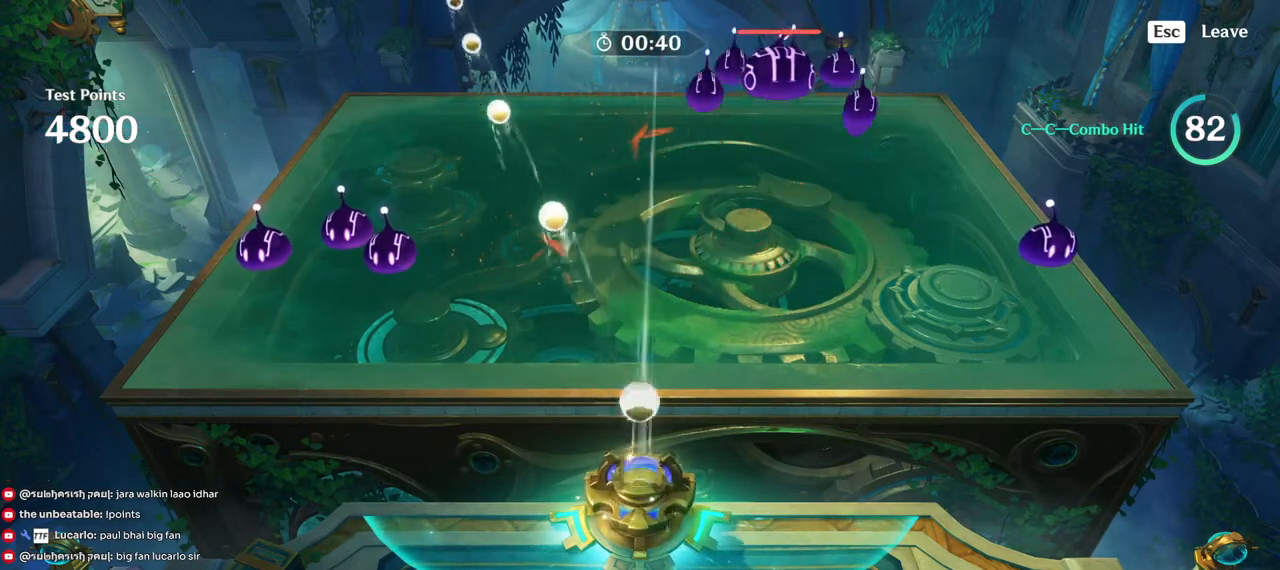
{"keys": [], "mouse": [], "events": [[67, "a", "up"]]}
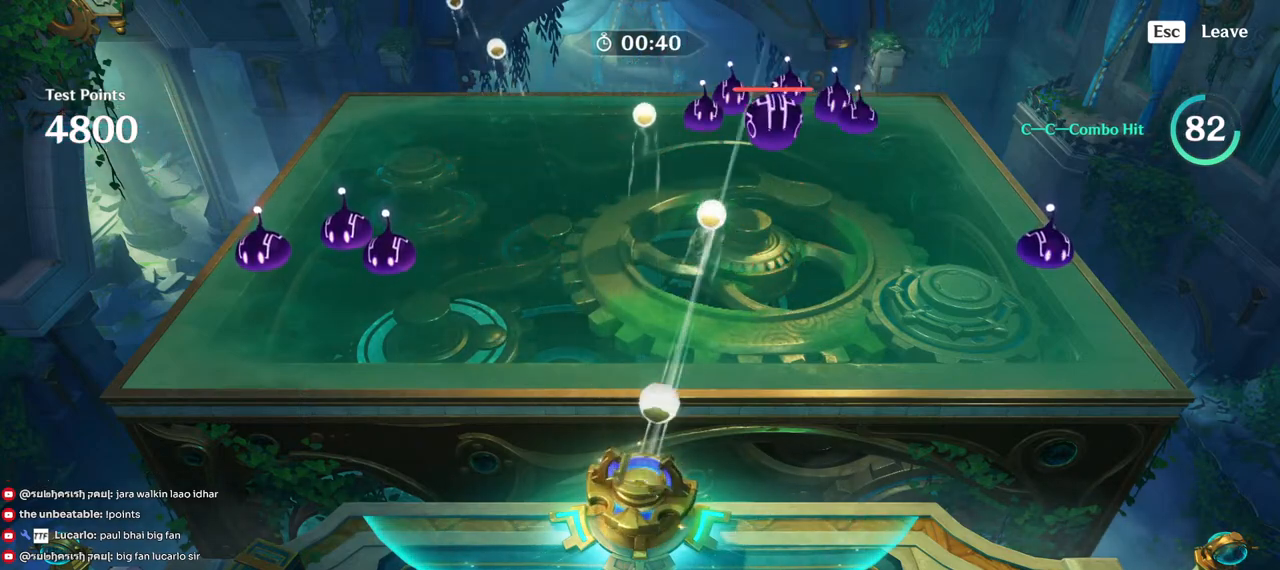
{"keys": [], "mouse": [], "events": []}
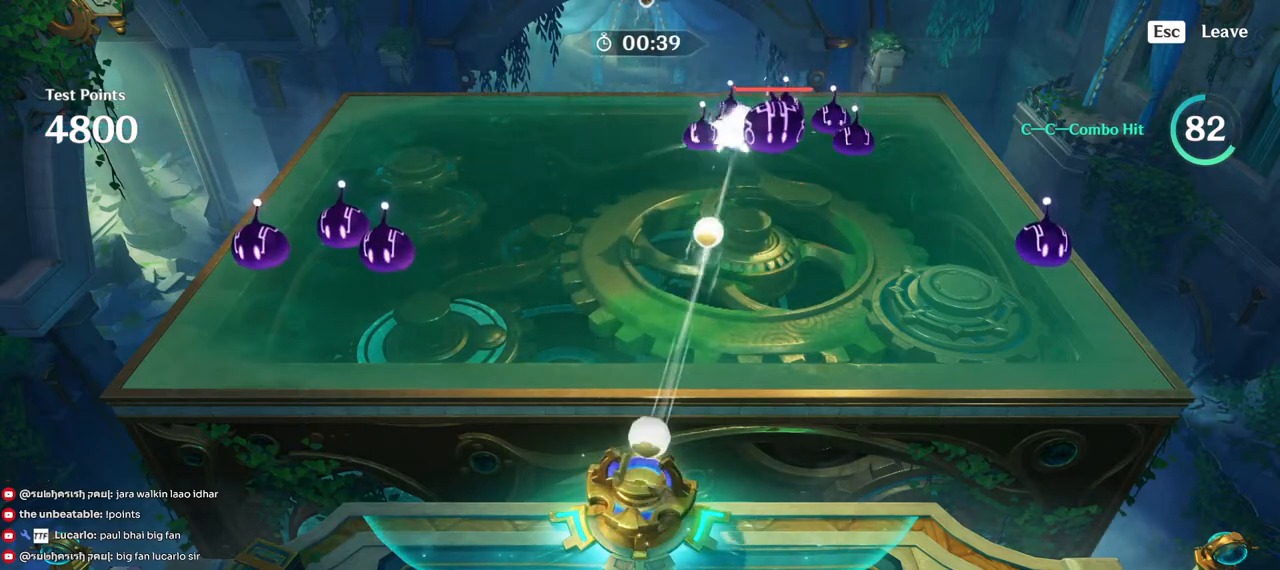
{"keys": ["d"], "mouse": [], "events": [[400, "d", "down"]]}
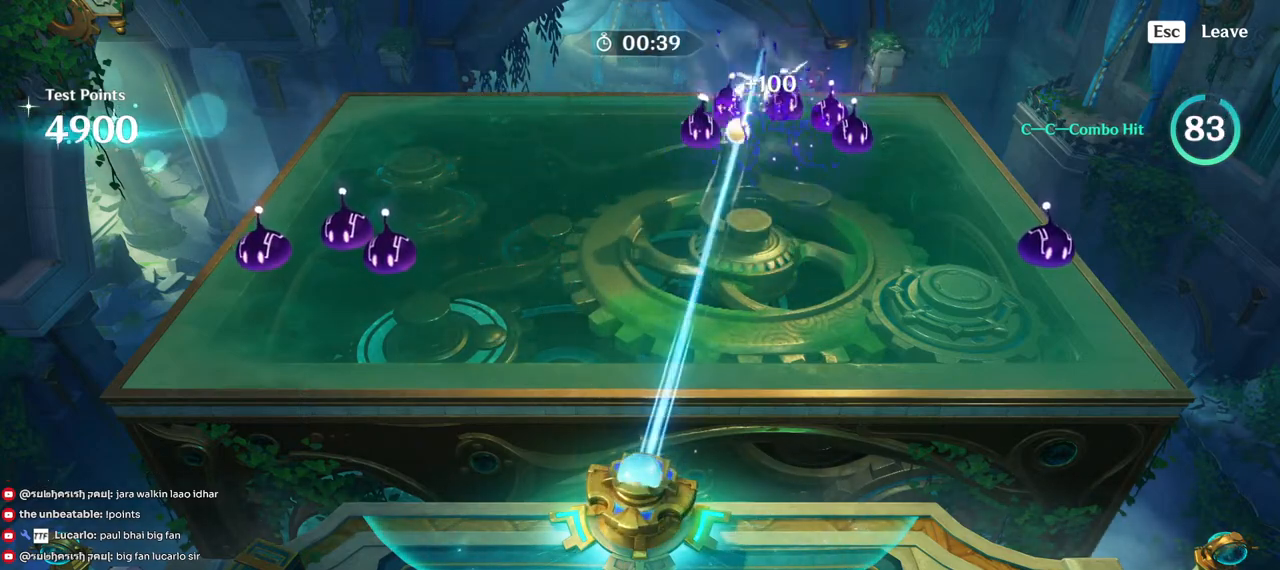
{"keys": [], "mouse": [], "events": [[67, "d", "up"]]}
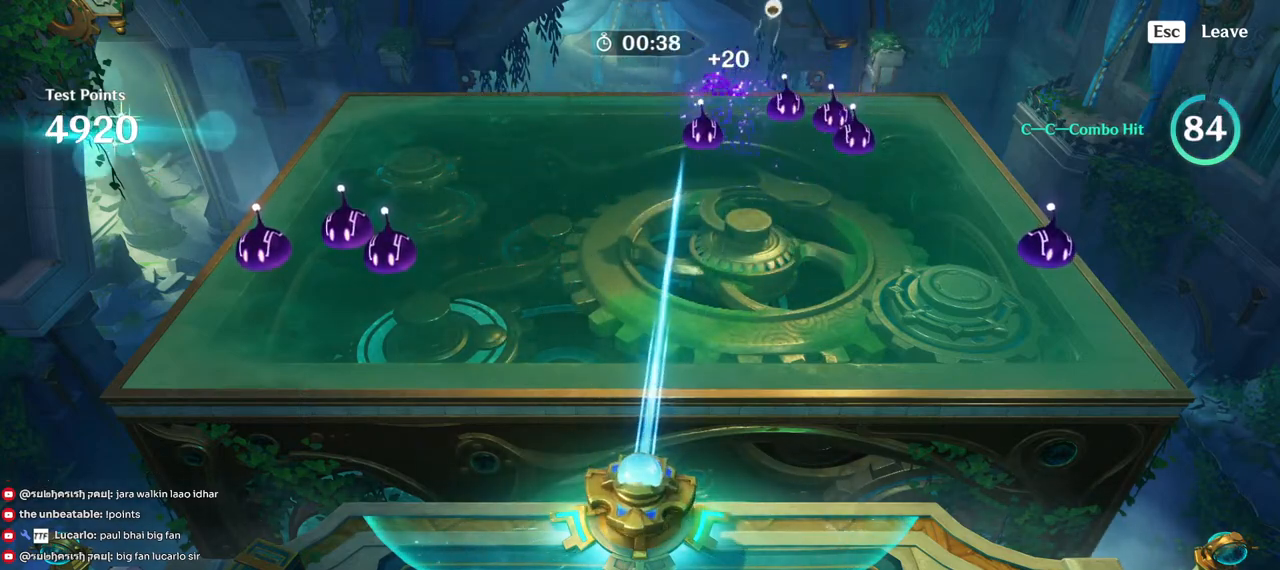
{"keys": ["a"], "mouse": [], "events": [[467, "a", "down"]]}
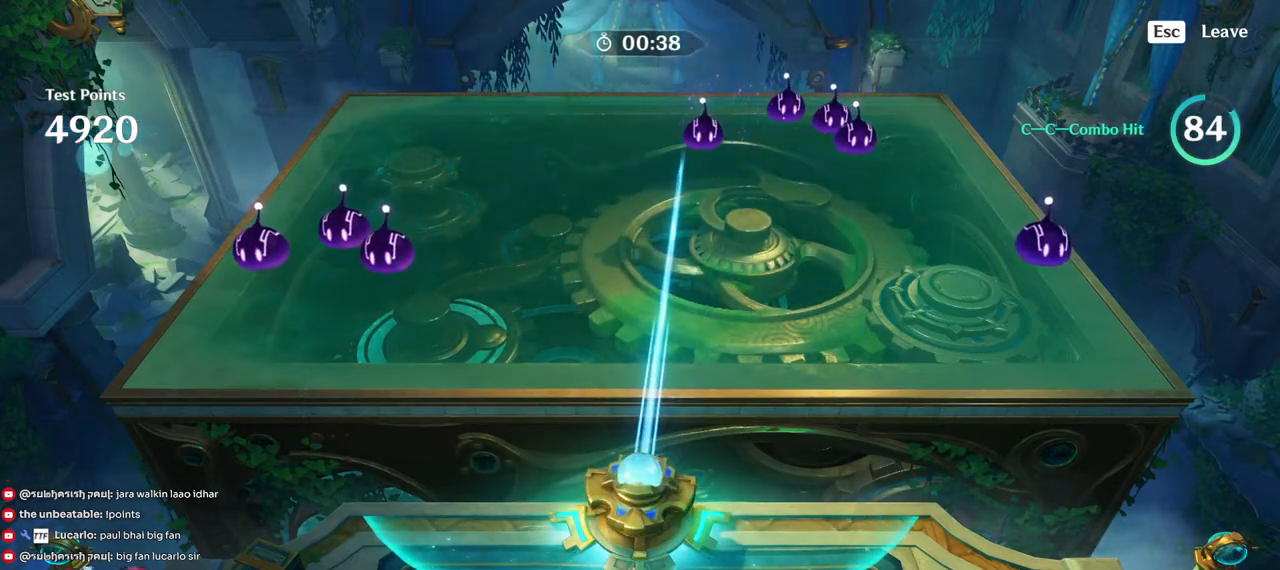
{"keys": [], "mouse": [], "events": [[167, "a", "up"], [283, "mouse_left", "down"], [400, "mouse_left", "up"]]}
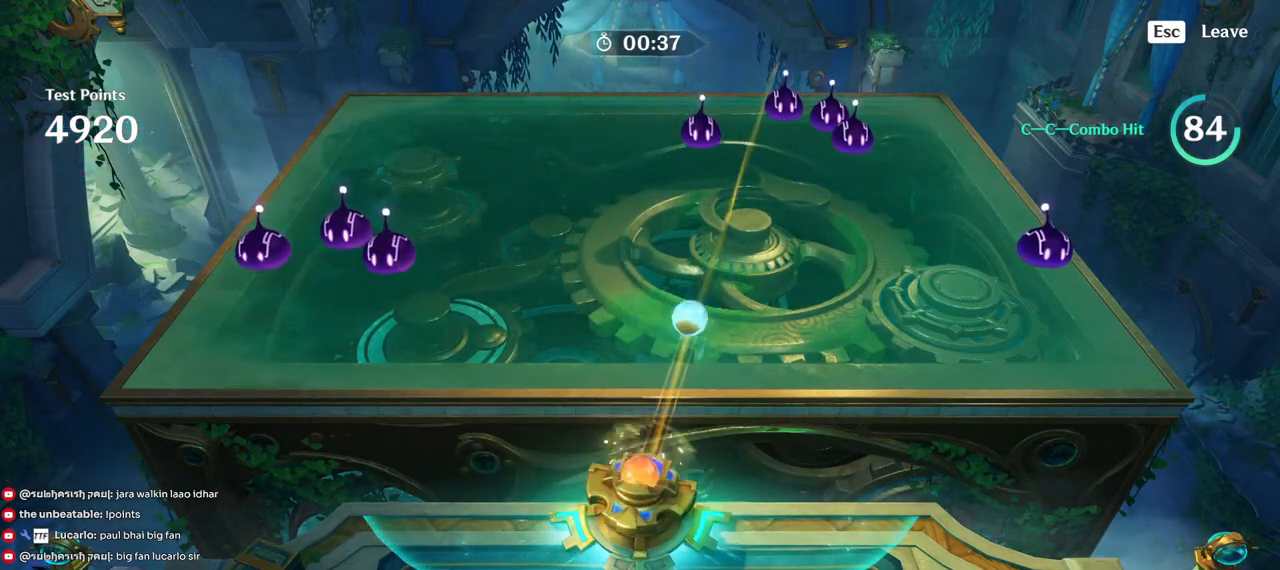
{"keys": [], "mouse": [], "events": [[283, "a", "down"], [467, "a", "up"]]}
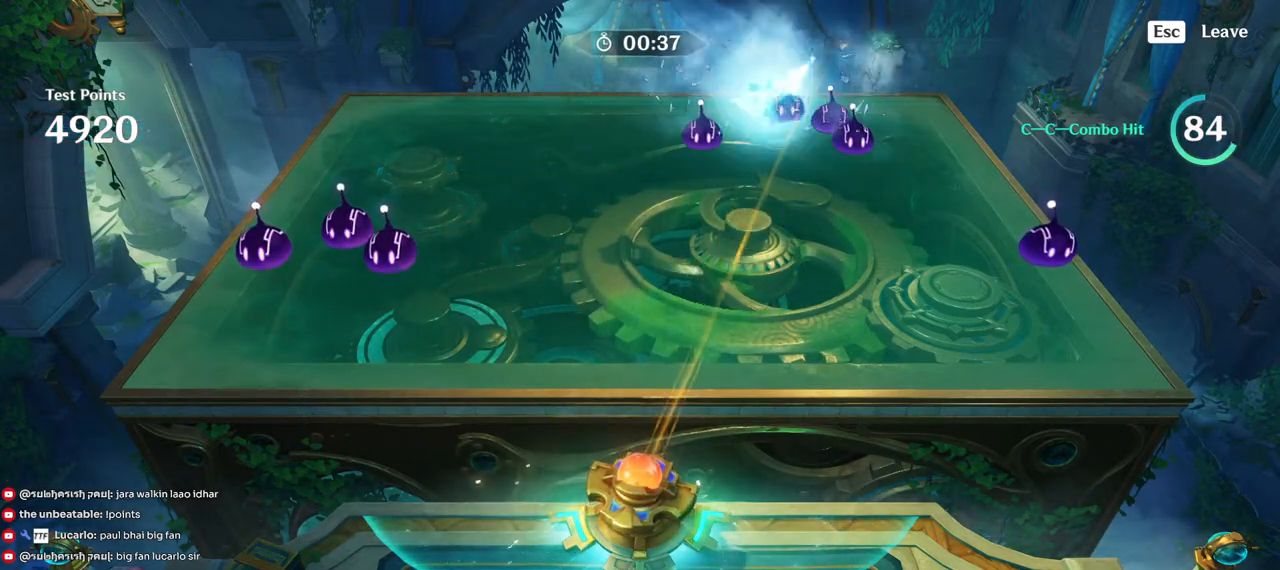
{"keys": [], "mouse": [], "events": []}
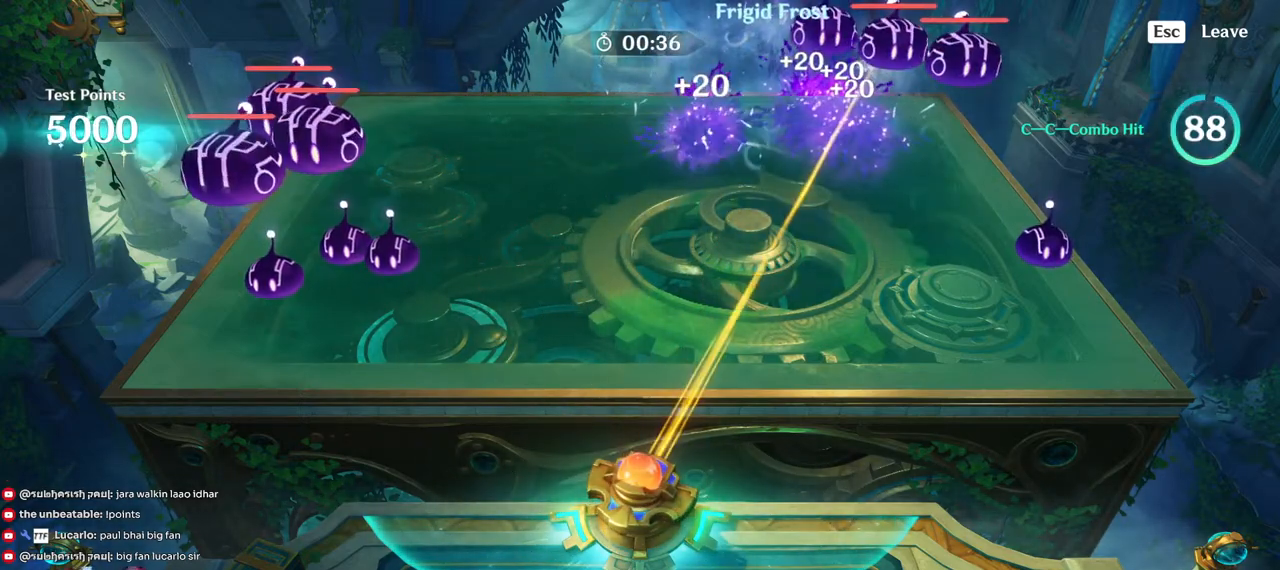
{"keys": [], "mouse": [], "events": [[33, "mouse_left", "down"], [133, "mouse_left", "up"]]}
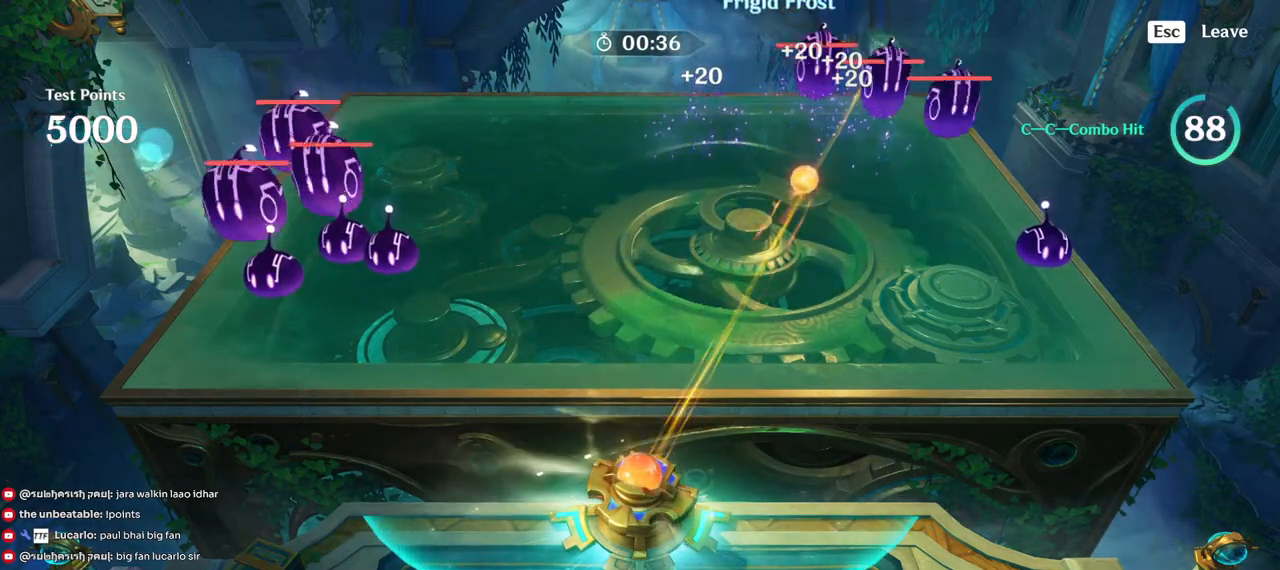
{"keys": ["d"], "mouse": [], "events": [[333, "d", "down"]]}
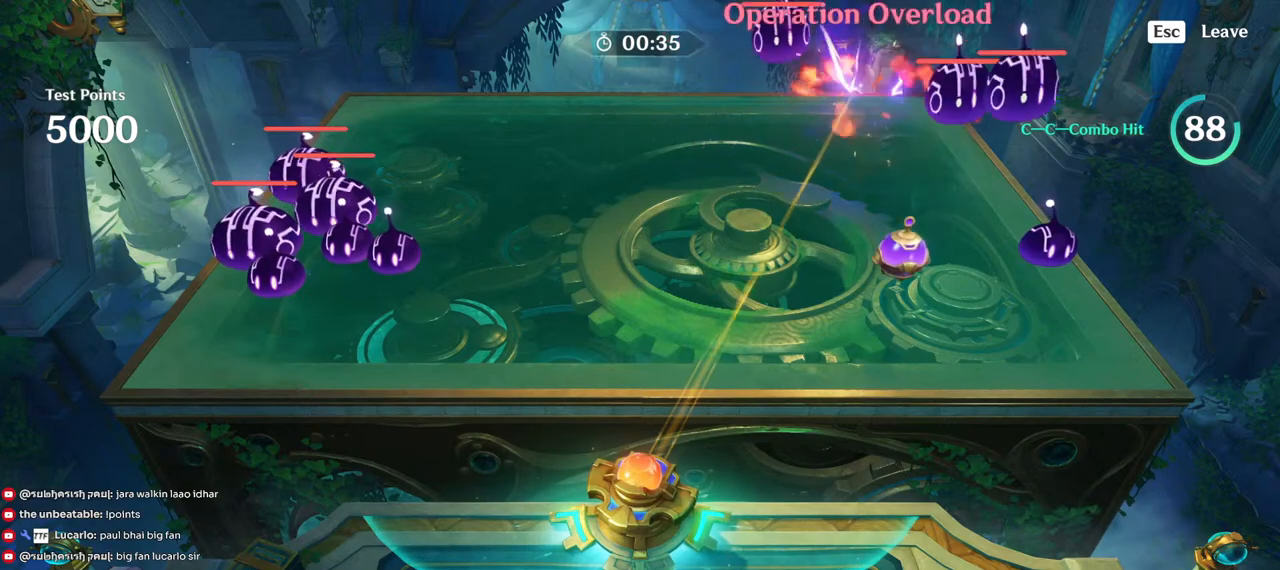
{"keys": ["d"], "mouse": [], "events": []}
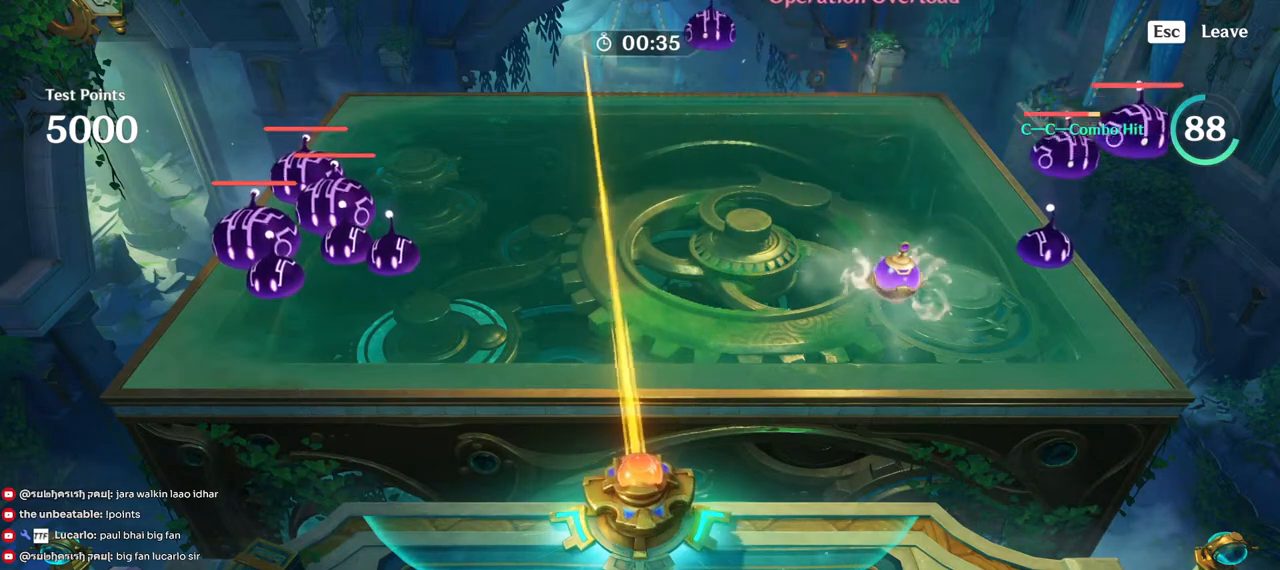
{"keys": ["d"], "mouse": [], "events": []}
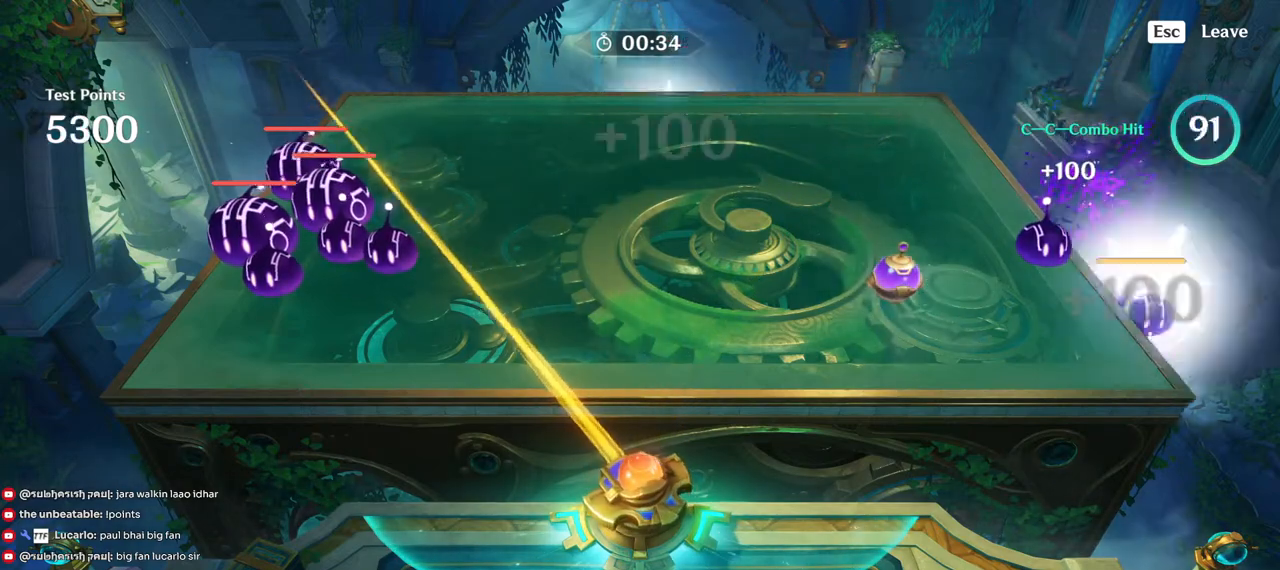
{"keys": [], "mouse": [], "events": [[150, "mouse_left", "down"], [167, "d", "up"], [250, "mouse_left", "up"]]}
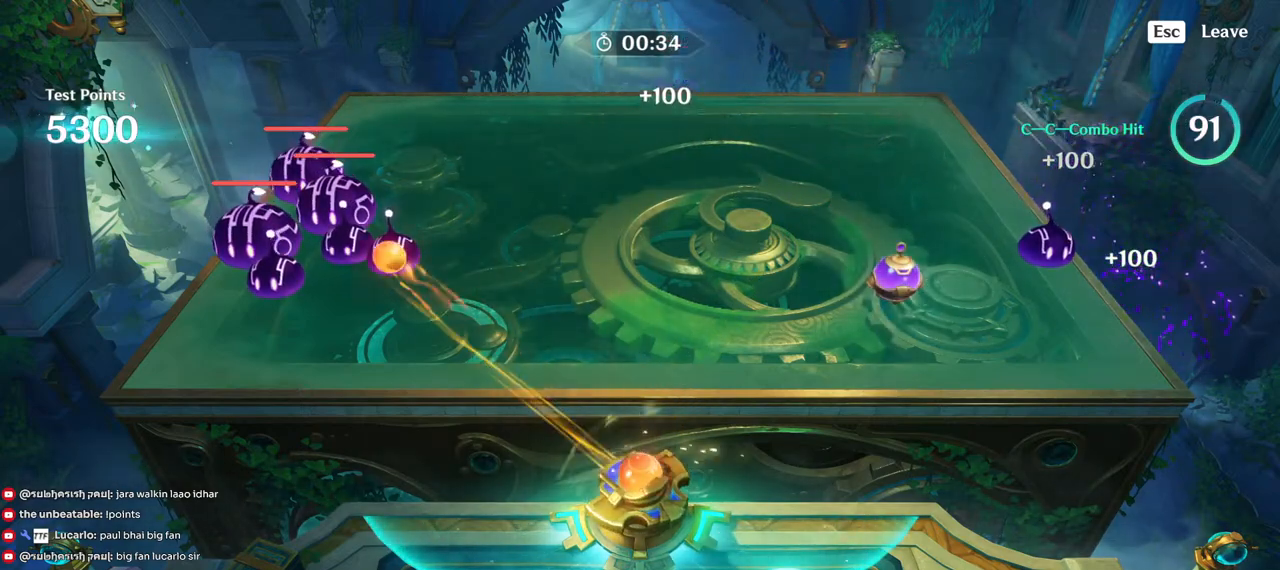
{"keys": ["a"], "mouse": [], "events": [[333, "a", "down"]]}
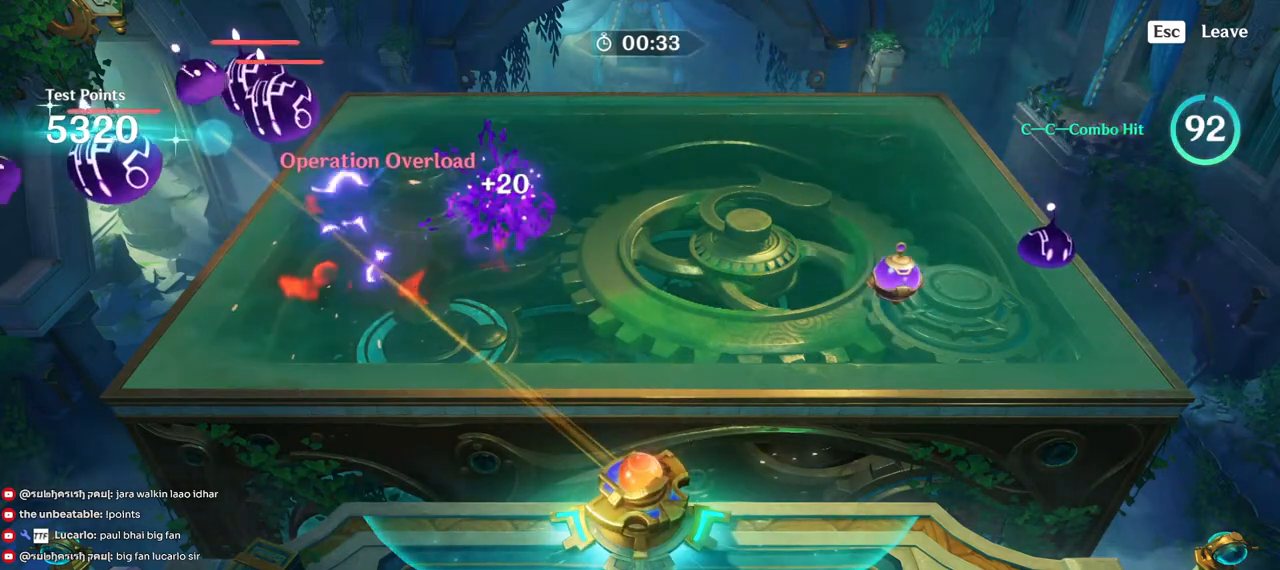
{"keys": ["a"], "mouse": [], "events": []}
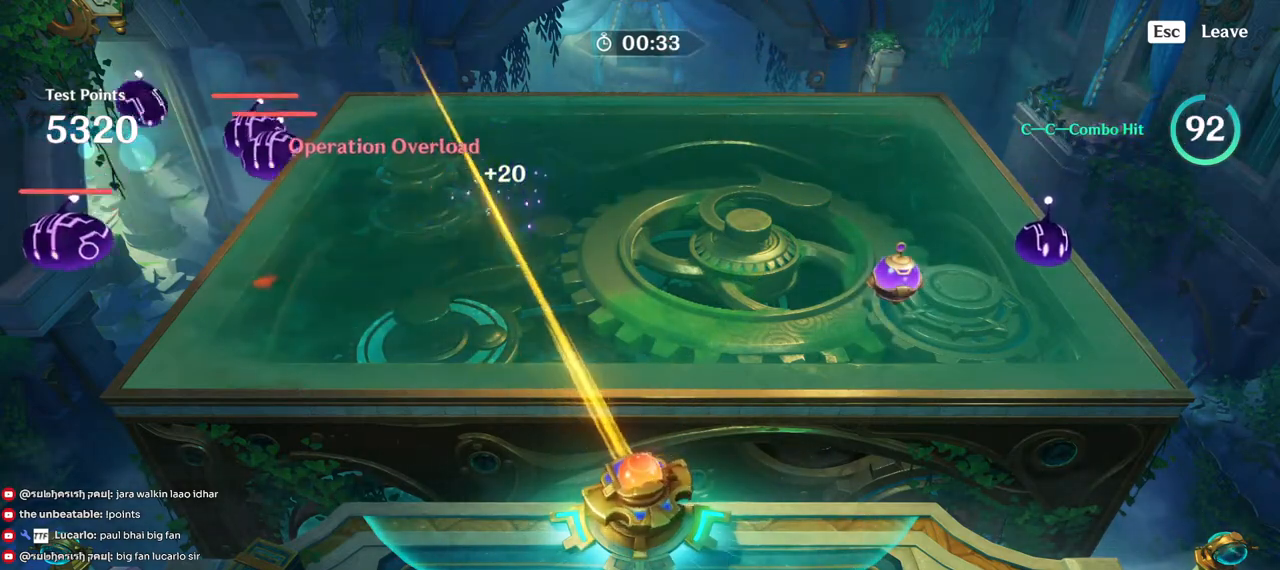
{"keys": ["a"], "mouse": [], "events": []}
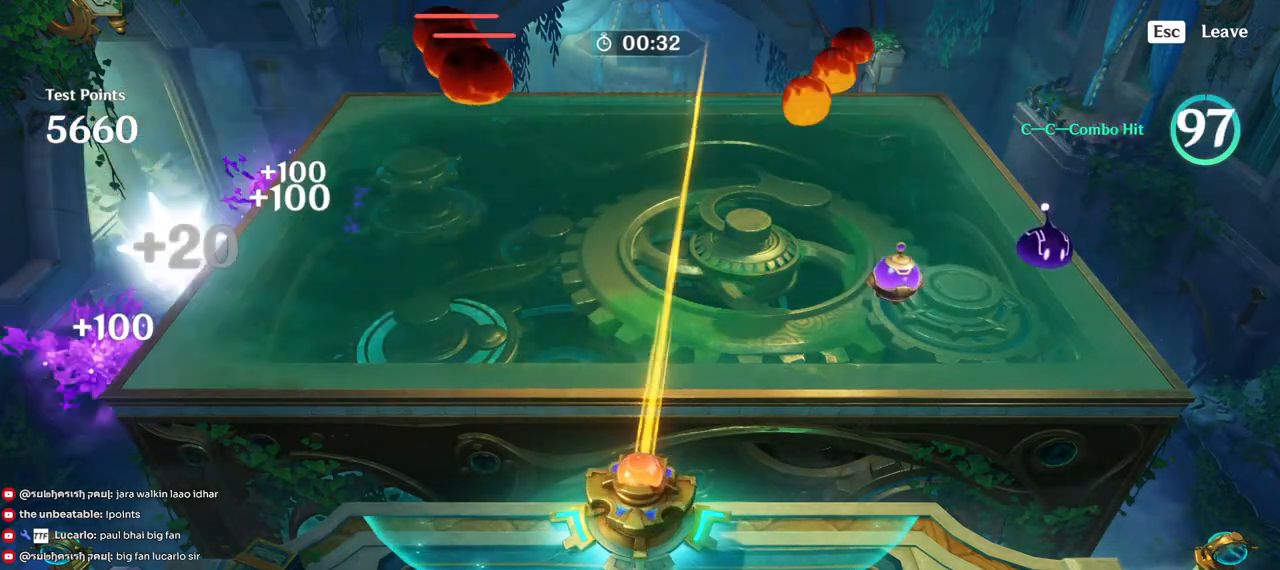
{"keys": ["a"], "mouse": [], "events": []}
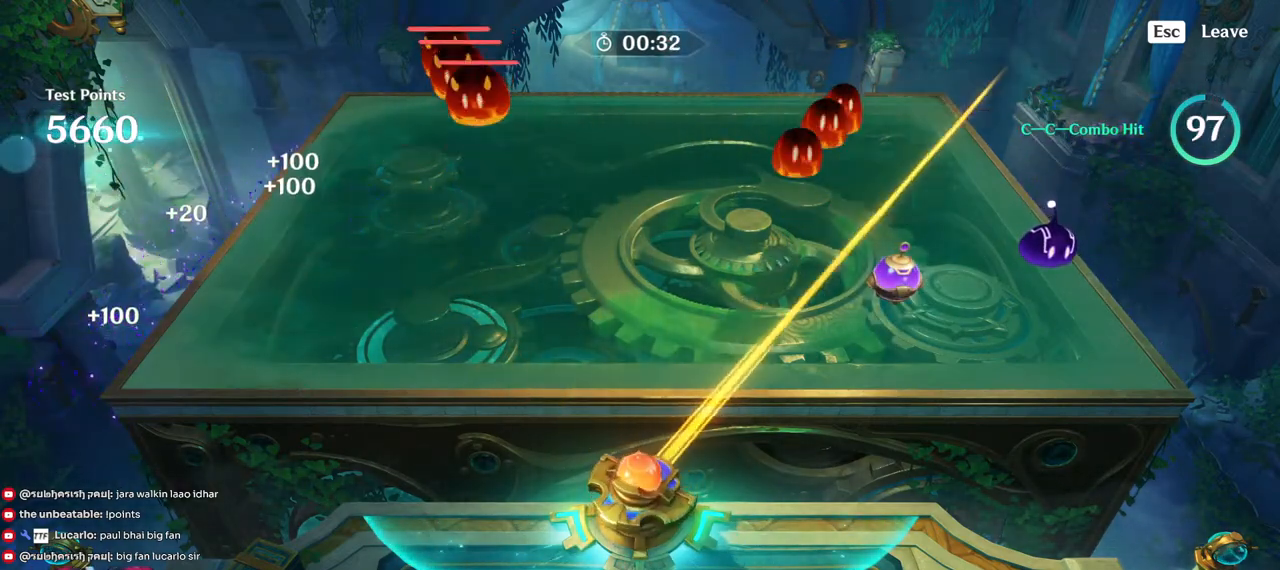
{"keys": [], "mouse": [], "events": [[33, "a", "up"], [317, "mouse_left", "down"], [400, "mouse_left", "up"]]}
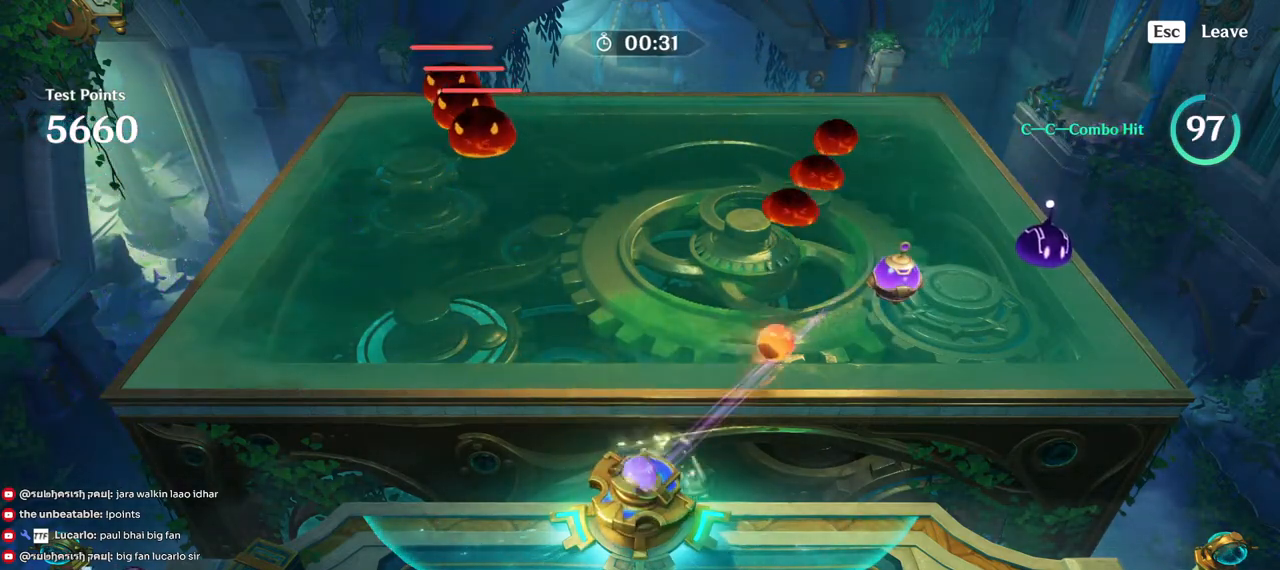
{"keys": ["d"], "mouse": [], "events": [[200, "d", "down"]]}
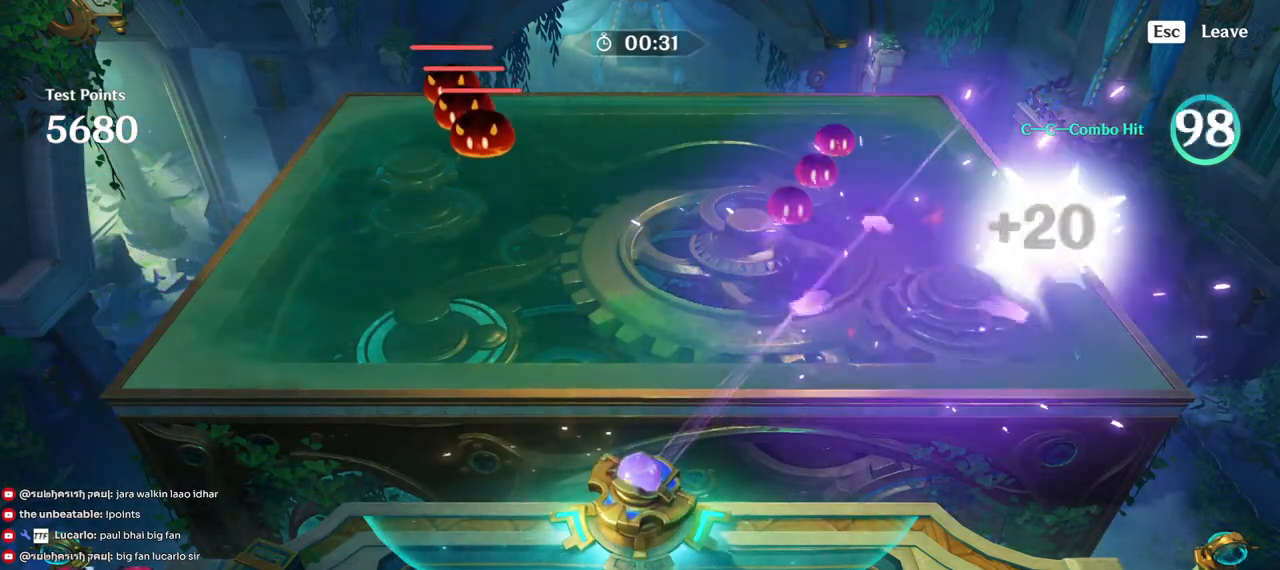
{"keys": ["d"], "mouse": [], "events": []}
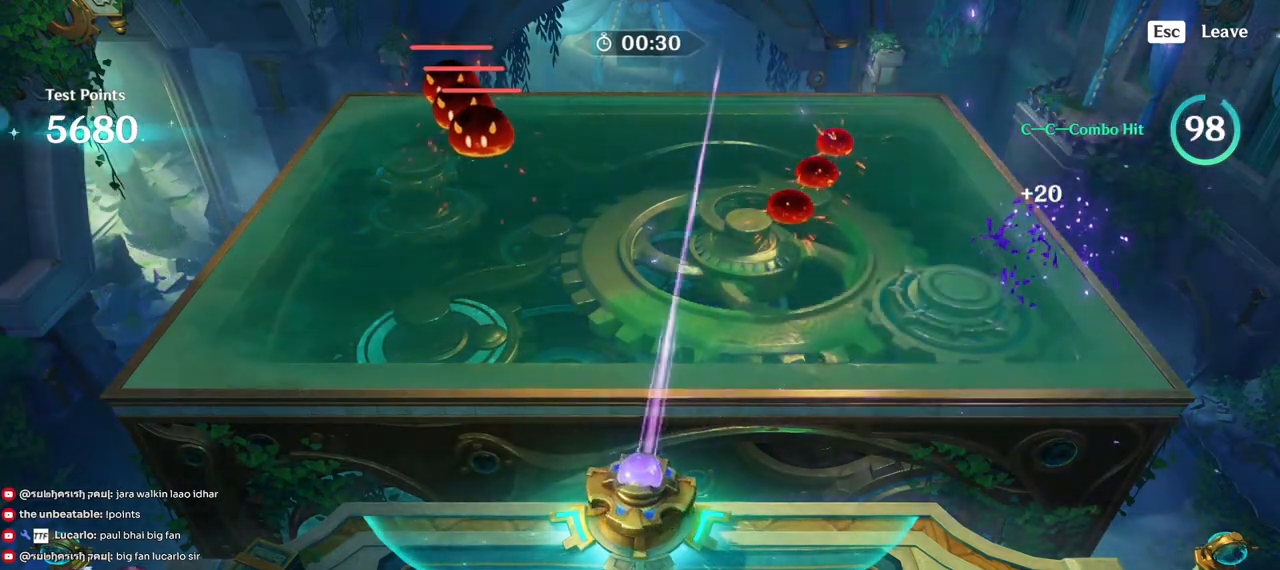
{"keys": [], "mouse": [], "events": [[417, "d", "up"]]}
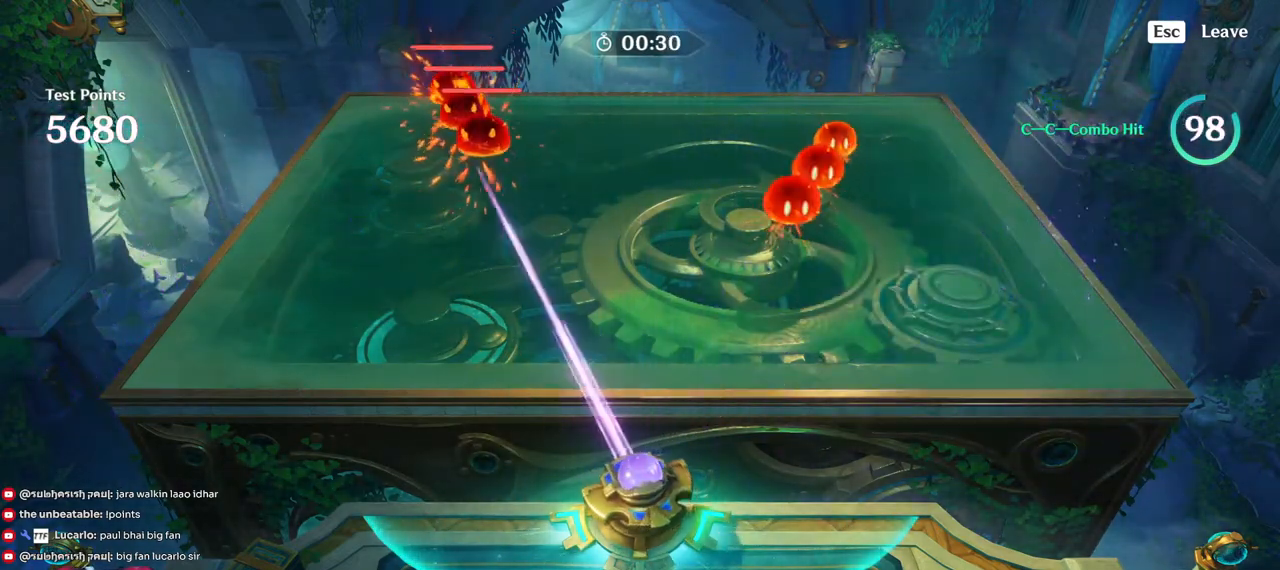
{"keys": [], "mouse": [], "events": [[383, "a", "down"], [500, "a", "up"]]}
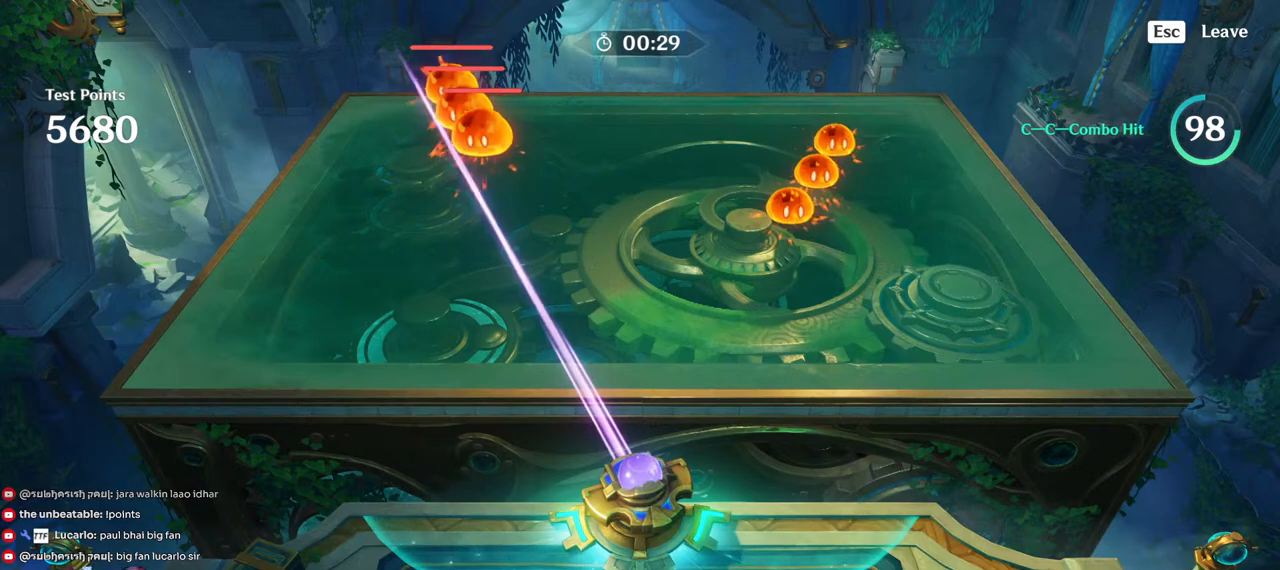
{"keys": [], "mouse": [], "events": [[350, "mouse_left", "down"], [450, "mouse_left", "up"]]}
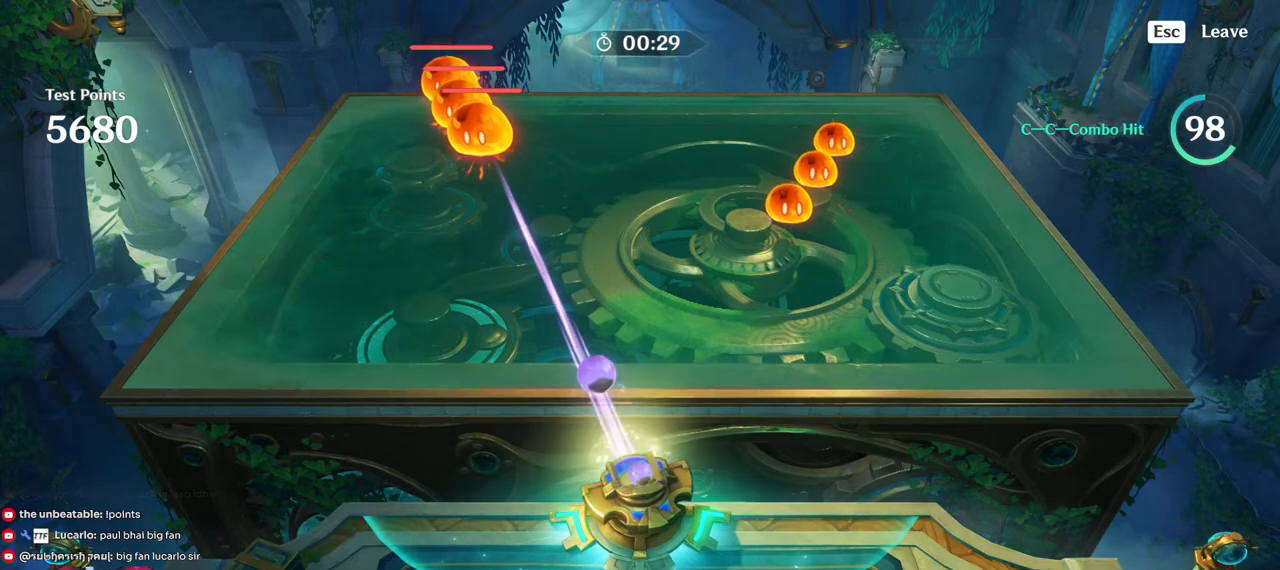
{"keys": [], "mouse": [], "events": []}